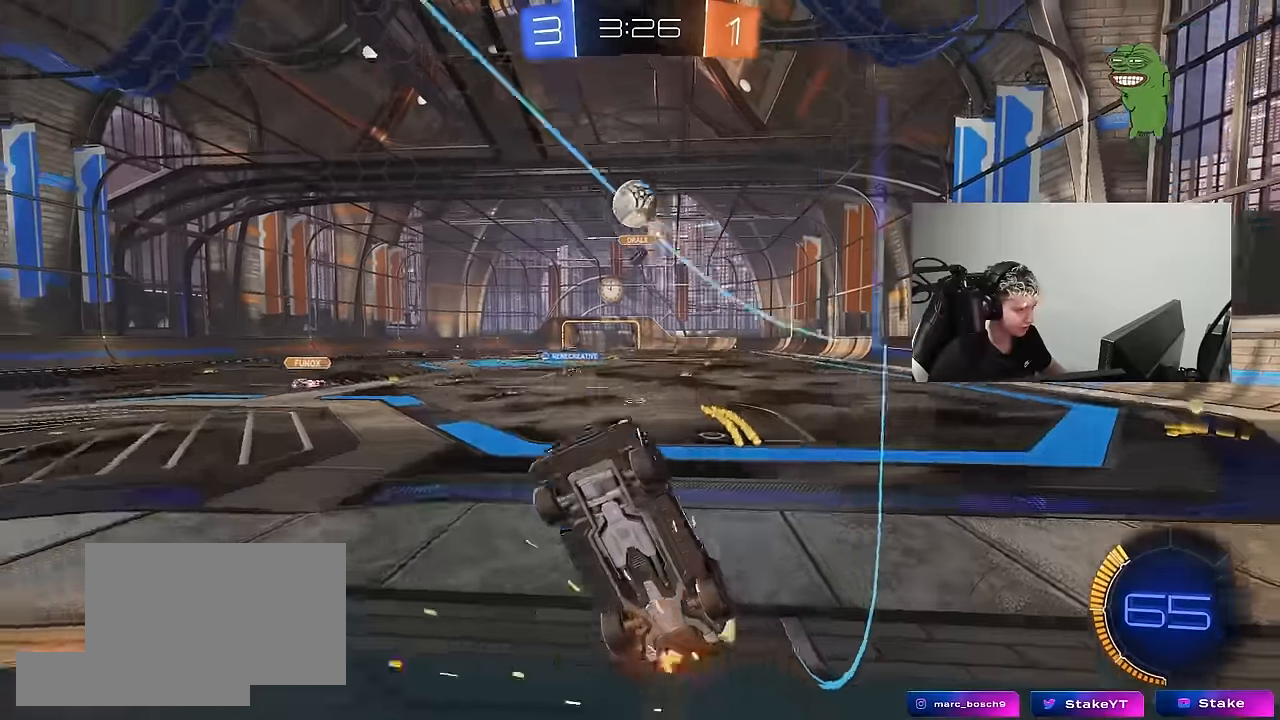
Gameplay with keyboard and mouse; each line is a JSON object with the keys and mouse buttons held at the frame after it. "events" lists presses ("down") and releases ("up") of "1", "2", "3", "4", "5", "a", "alt", "c", "caps_lock", "ctrl", "d", "e", "f", "g", "q", "r", "s", "shift", "space", "t", "tab", "v", "w", "x", "z", "mouse_left", "mouse_wheel" and "mouse_right" between this image and that frame as [ms after this image, input, new state], when the widget could be followed in between. "mouse_left", "mouse_wheel", "mouse_right" = the "left", "wheel", "right" buttons of the "mouse" list. No other keys are recorded. "wheel" means that the mouse wheel is clicked or scrolled. "mouse_move" is the direction in which the mouse moves at that frame (one of eight, or "still"), when it could be read.
{"keys": ["d", "w"], "mouse": [], "mouse_move": "still", "events": [[33, "d", "up"], [133, "d", "down"], [167, "w", "up"], [217, "s", "down"], [217, "w", "down"], [267, "w", "up"], [317, "s", "up"], [400, "d", "up"], [450, "d", "down"], [450, "w", "down"]]}
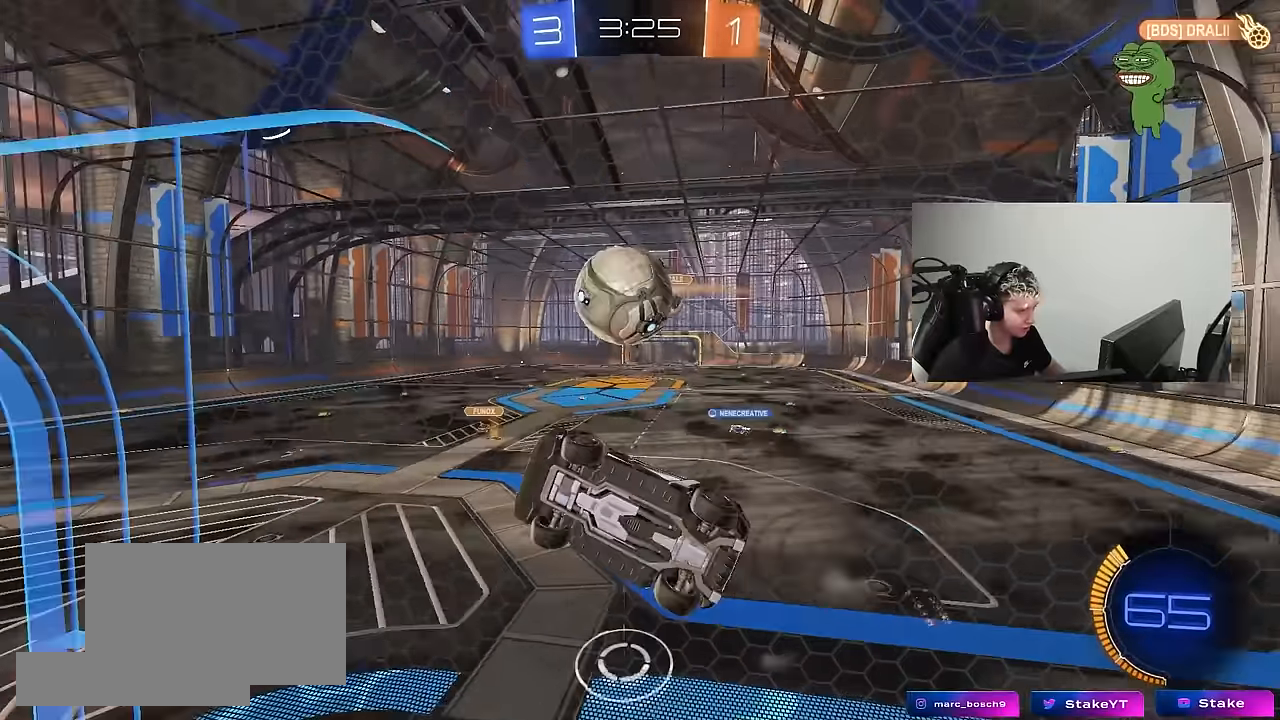
{"keys": ["d", "shift"], "mouse": ["left"], "mouse_move": "still", "events": [[50, "d", "up"], [100, "mouse_right", "down"], [100, "shift", "down"], [133, "d", "down"], [133, "mouse_right", "up"], [183, "mouse_right", "down"], [233, "s", "down"], [233, "w", "up"], [367, "mouse_left", "down"], [367, "mouse_right", "up"], [467, "s", "up"]]}
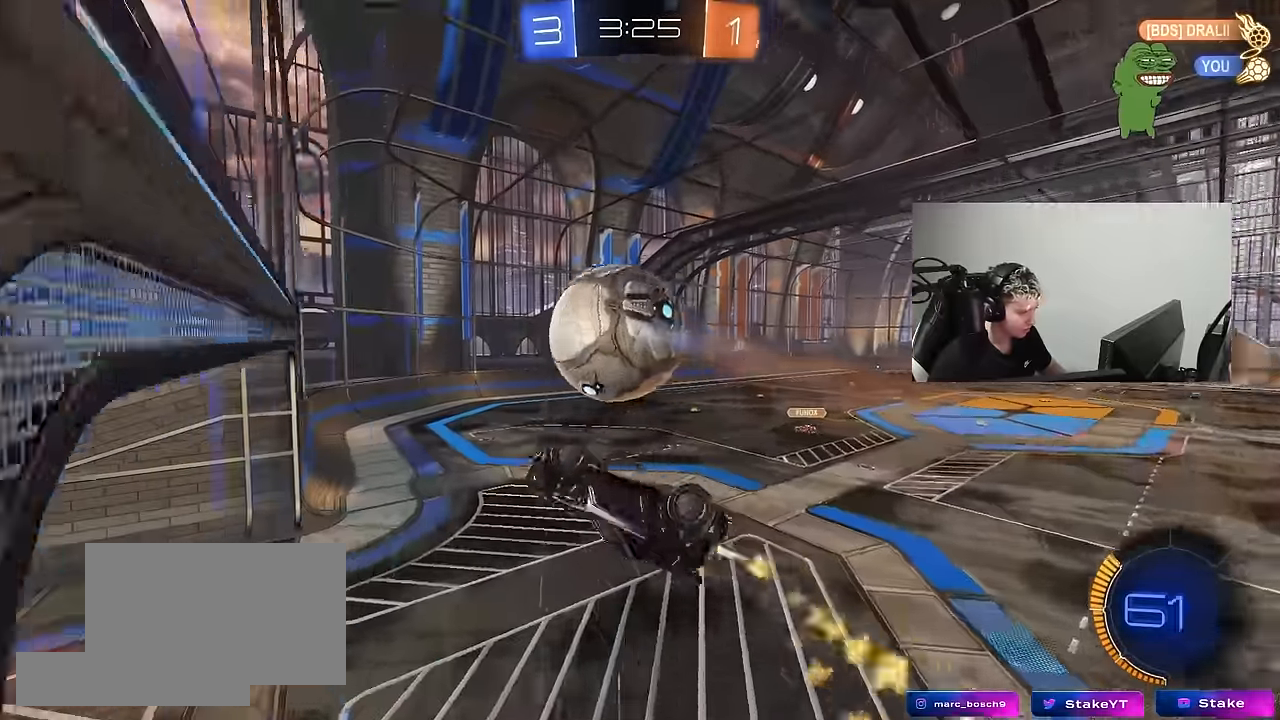
{"keys": ["a", "s", "shift"], "mouse": ["left"], "mouse_move": "still", "events": [[117, "w", "down"], [150, "shift", "up"], [200, "w", "up"], [250, "s", "down"], [300, "a", "down"], [300, "d", "up"], [350, "shift", "down"]]}
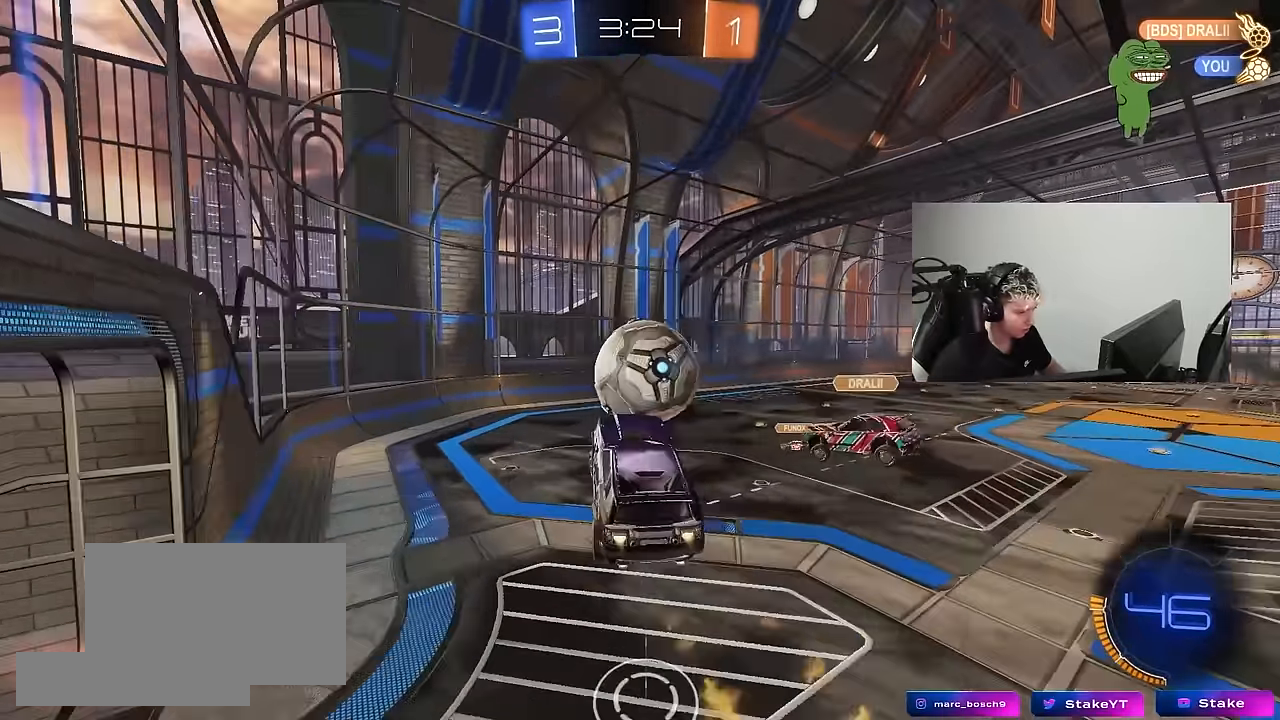
{"keys": ["a"], "mouse": ["left"], "mouse_move": "down-left", "events": [[33, "s", "up"], [83, "a", "up"], [83, "d", "down"], [117, "mouse_left", "up"], [117, "shift", "up"], [117, "w", "down"], [267, "a", "down"], [267, "d", "up"], [400, "mouse_left", "down"], [450, "w", "up"]]}
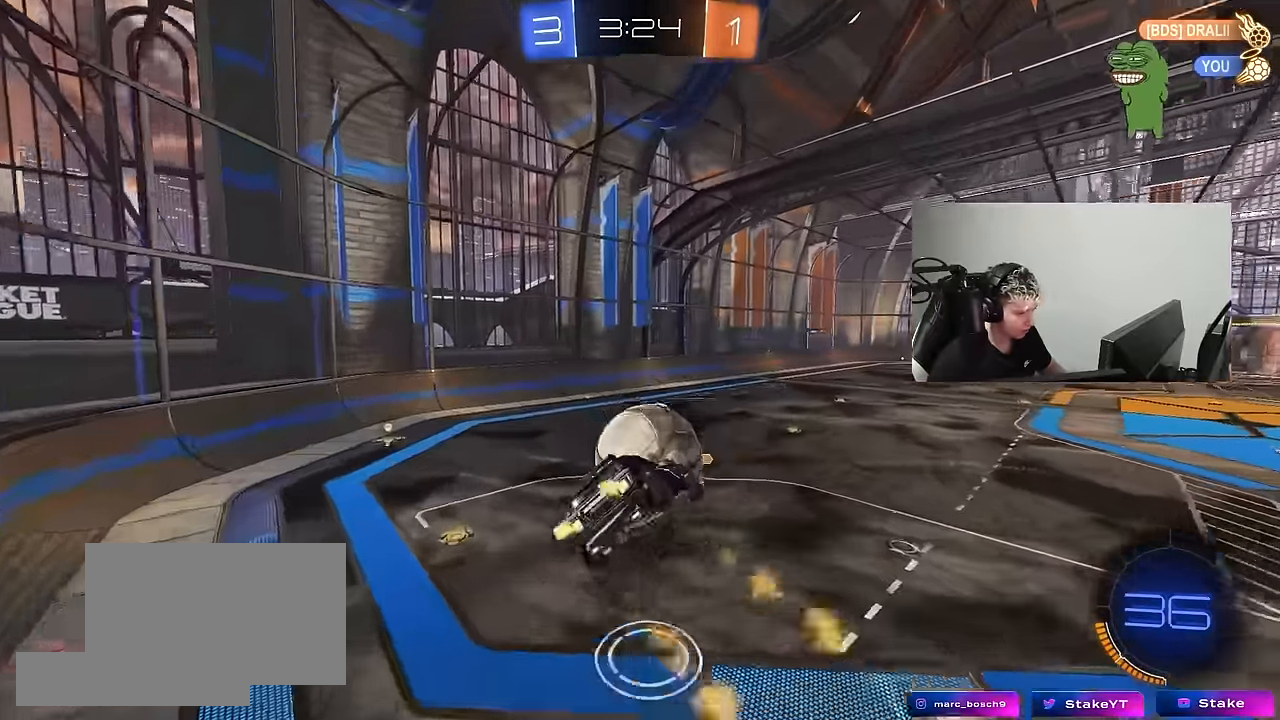
{"keys": ["a", "s", "shift"], "mouse": [], "mouse_move": "up", "events": [[133, "a", "up"], [183, "d", "down"], [233, "s", "down"], [233, "shift", "down"], [367, "mouse_left", "up"], [417, "a", "down"], [417, "d", "up"]]}
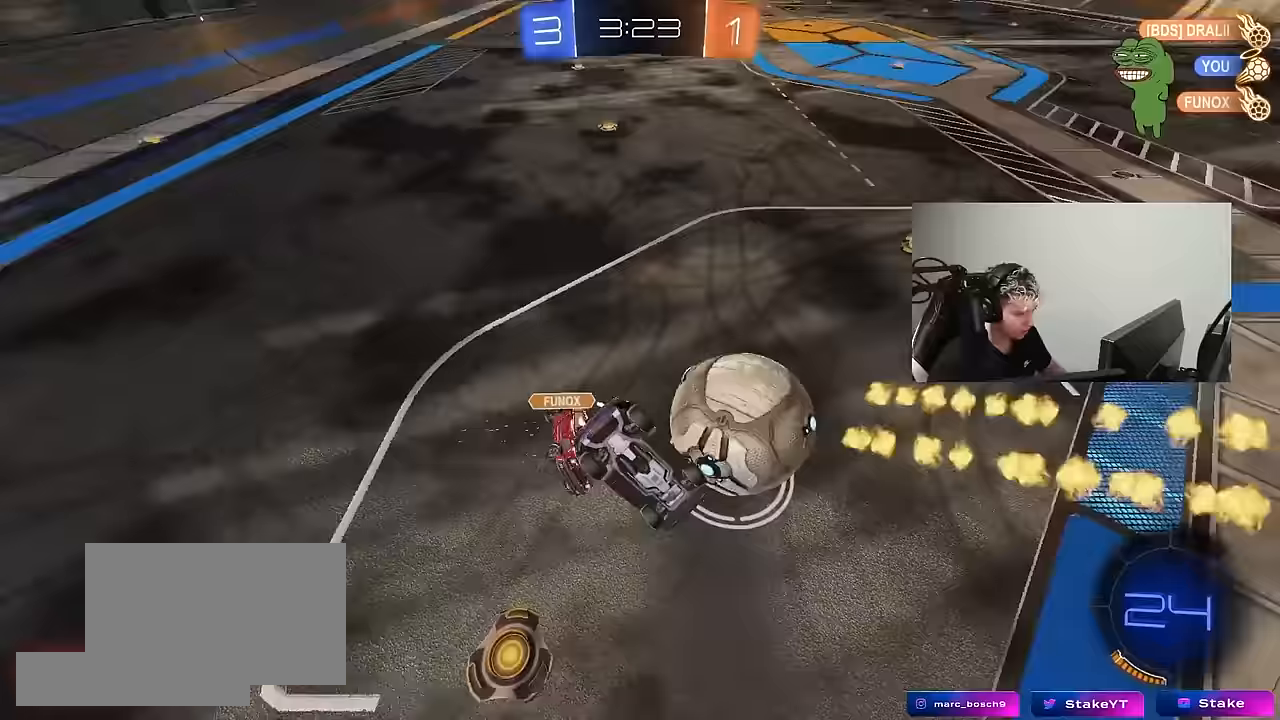
{"keys": ["d", "shift"], "mouse": [], "mouse_move": "still", "events": [[67, "shift", "up"], [150, "shift", "down"], [200, "d", "down"], [200, "shift", "up"], [250, "a", "up"], [250, "shift", "down"], [333, "s", "up"]]}
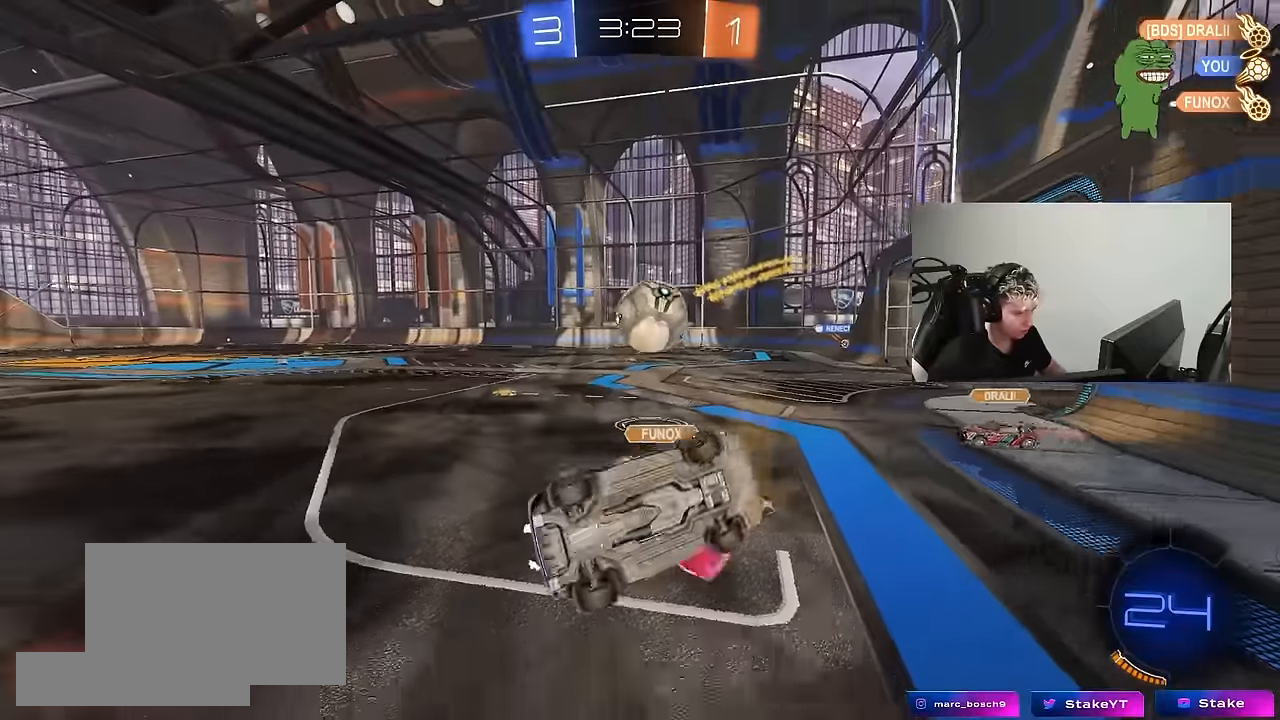
{"keys": ["s"], "mouse": [], "mouse_move": "still", "events": [[167, "a", "down"], [167, "d", "up"], [217, "shift", "up"], [367, "a", "up"], [400, "s", "down"]]}
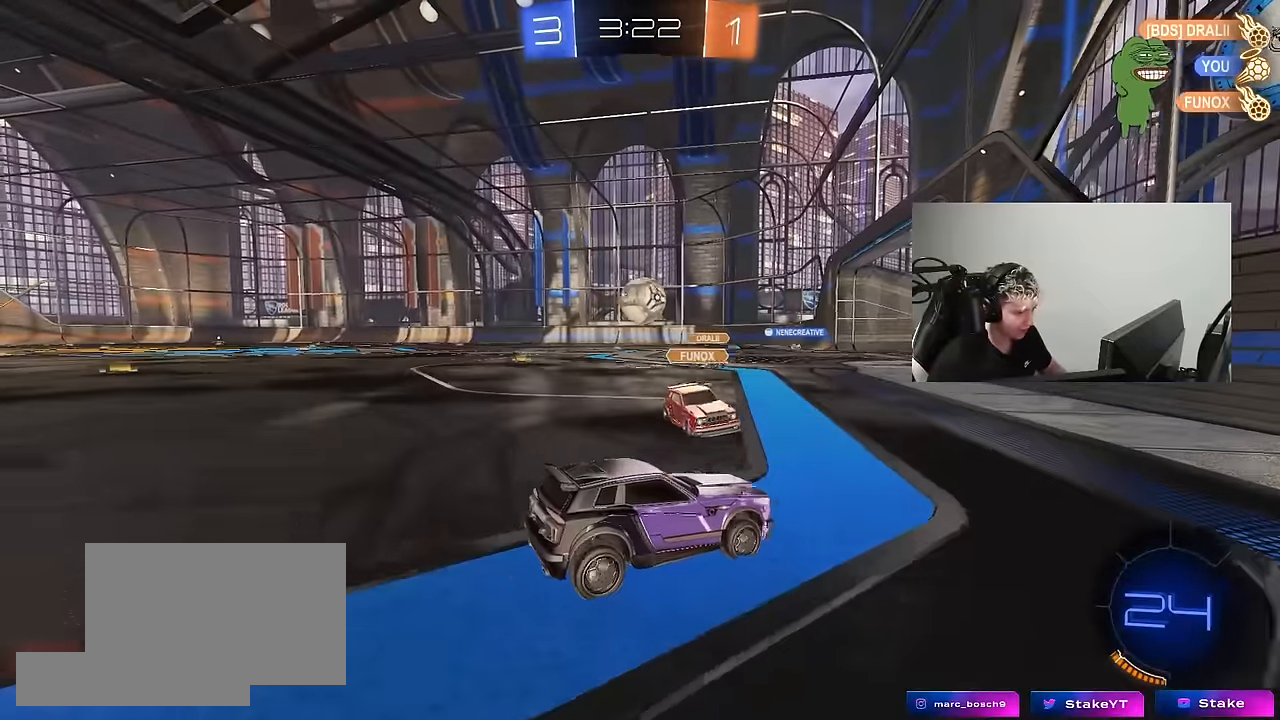
{"keys": ["w"], "mouse": [], "mouse_move": "still", "events": [[50, "d", "down"], [183, "a", "down"], [183, "d", "up"], [333, "a", "up"], [333, "s", "up"], [467, "w", "down"]]}
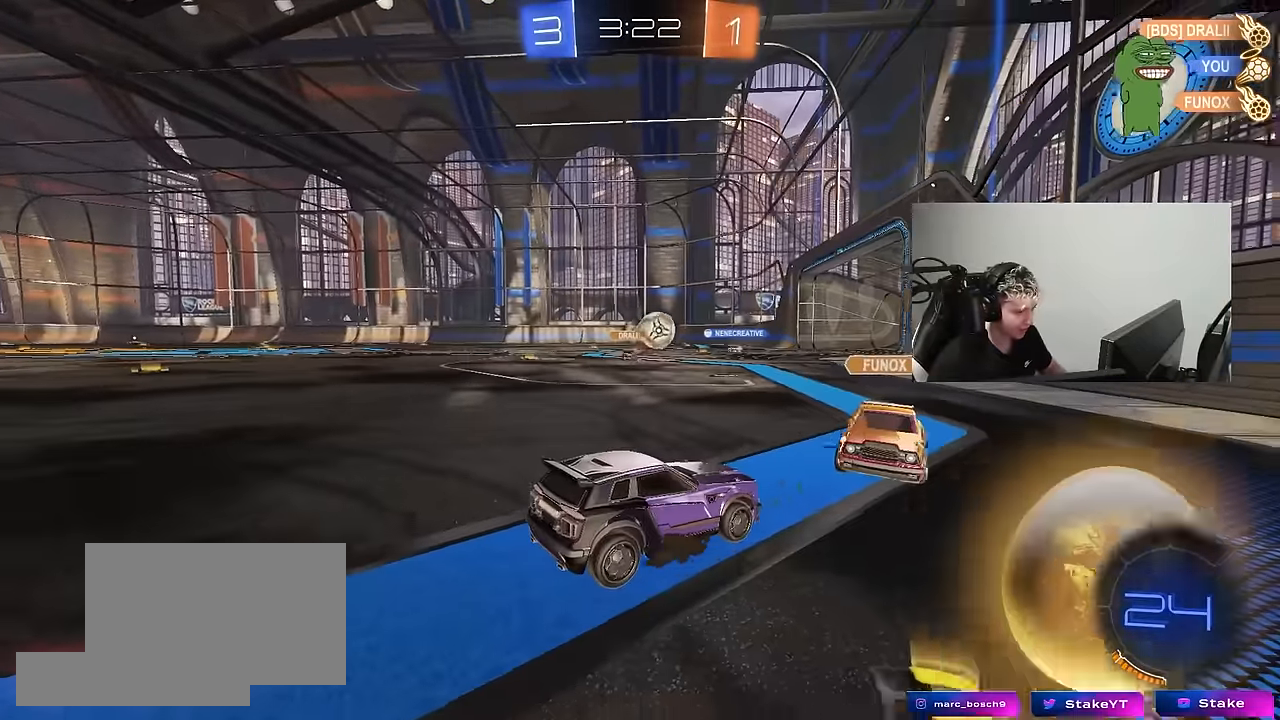
{"keys": [], "mouse": [], "mouse_move": "still", "events": [[67, "a", "down"], [200, "a", "up"], [200, "d", "down"], [433, "d", "up"], [433, "w", "up"]]}
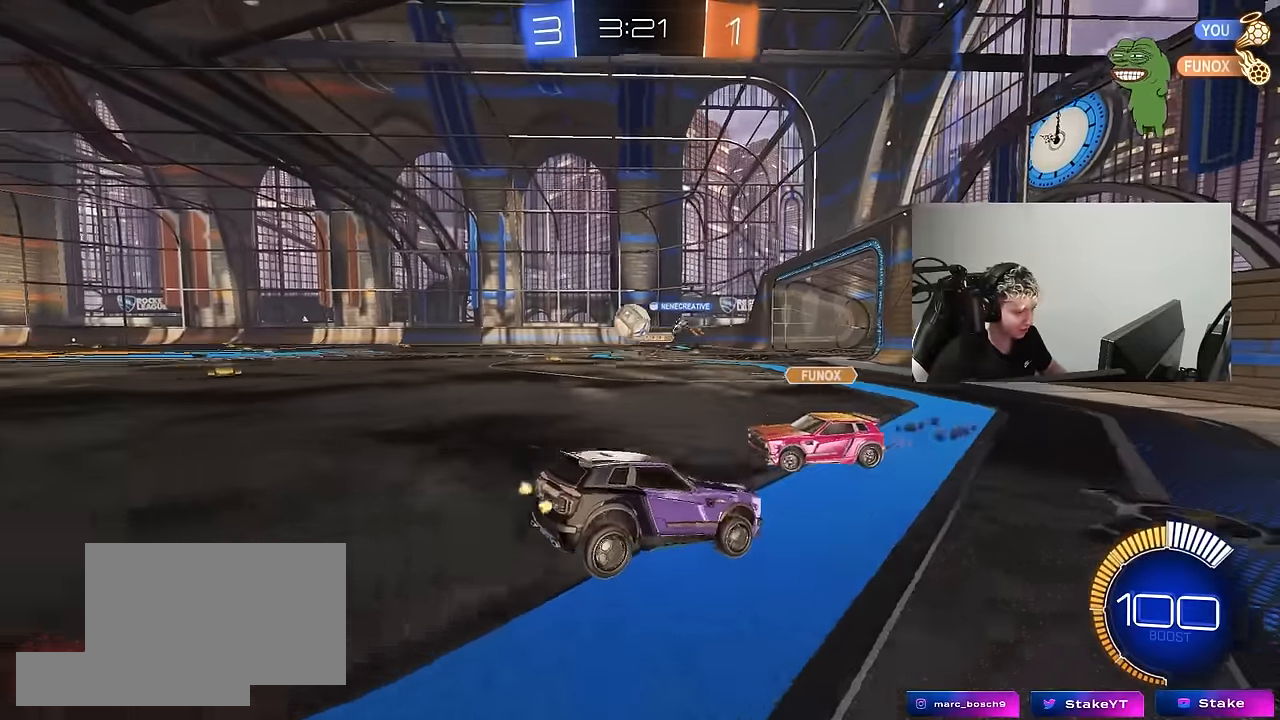
{"keys": ["s"], "mouse": ["right"], "mouse_move": "down-left", "events": [[33, "a", "down"], [83, "a", "up"], [167, "a", "down"], [167, "s", "down"], [217, "a", "up"], [267, "mouse_right", "down"], [317, "a", "down"], [367, "a", "up"], [367, "mouse_right", "up"], [450, "mouse_right", "down"]]}
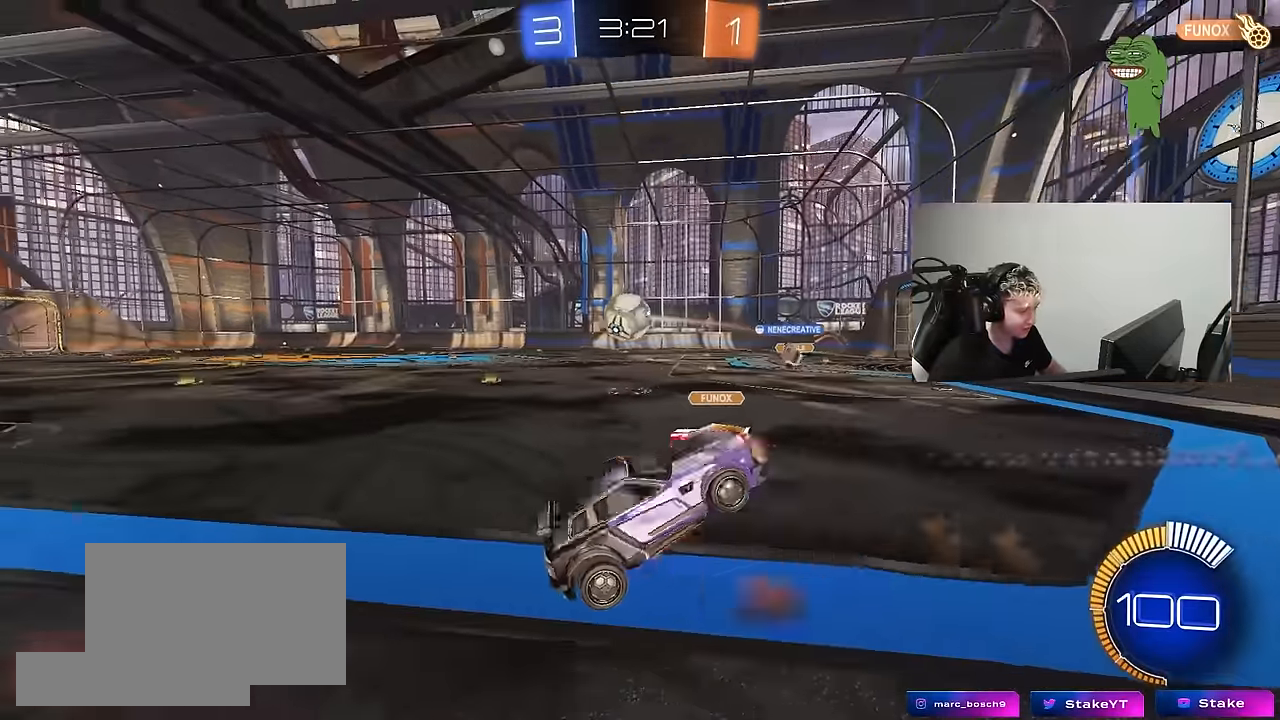
{"keys": ["a", "shift", "w"], "mouse": ["left"], "mouse_move": "still", "events": [[100, "s", "up"], [133, "mouse_right", "up"], [183, "a", "down"], [183, "mouse_left", "down"], [183, "shift", "down"], [233, "w", "down"]]}
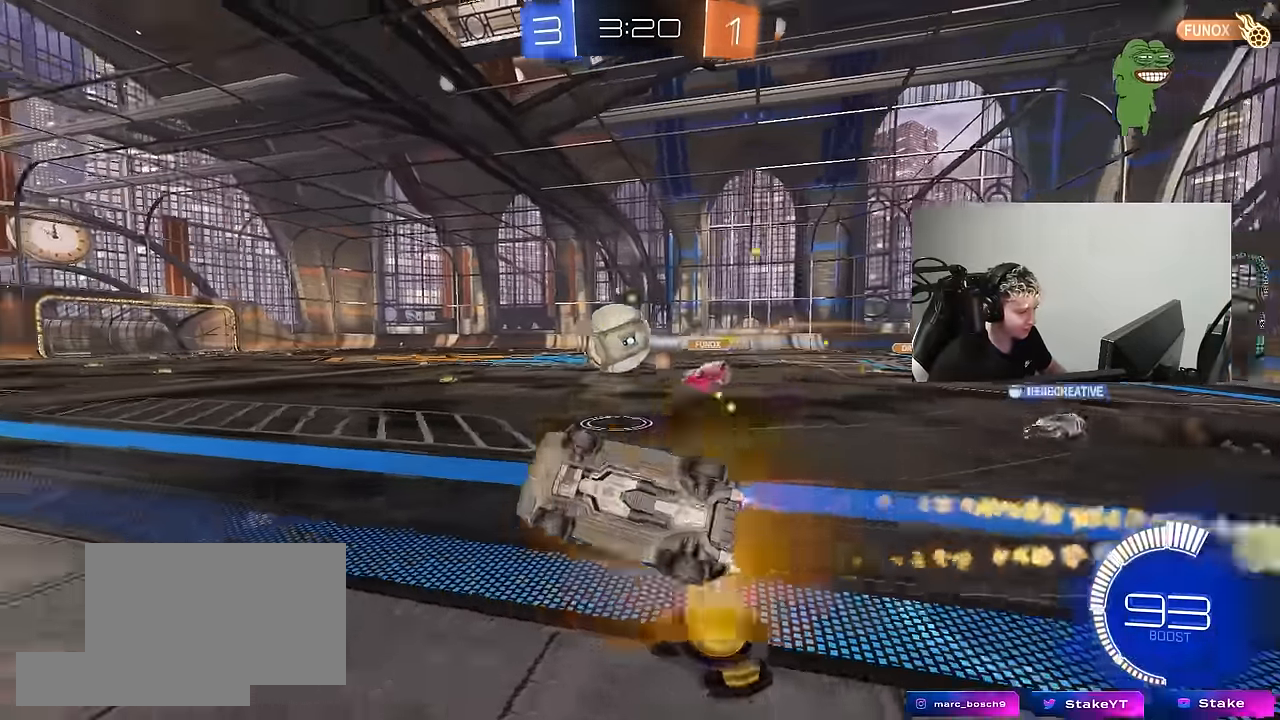
{"keys": ["d", "w"], "mouse": ["left"], "mouse_move": "still", "events": [[67, "mouse_left", "up"], [67, "shift", "up"], [117, "a", "up"], [117, "w", "up"], [150, "a", "down"], [150, "mouse_left", "down"], [150, "w", "down"], [300, "a", "up"], [350, "d", "down"], [400, "w", "up"], [483, "w", "down"]]}
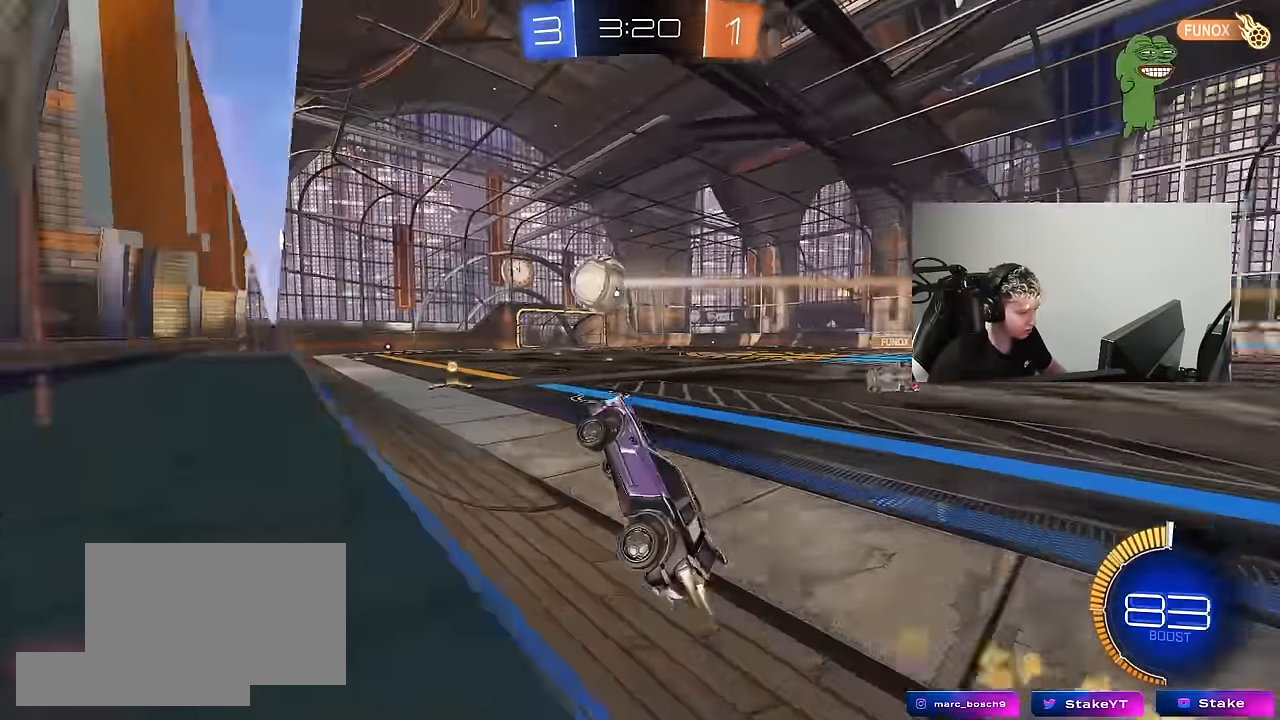
{"keys": ["d", "w"], "mouse": ["left"], "mouse_move": "still", "events": [[267, "mouse_left", "up"], [267, "shift", "down"], [400, "mouse_left", "down"], [400, "shift", "up"], [450, "d", "up"], [500, "d", "down"]]}
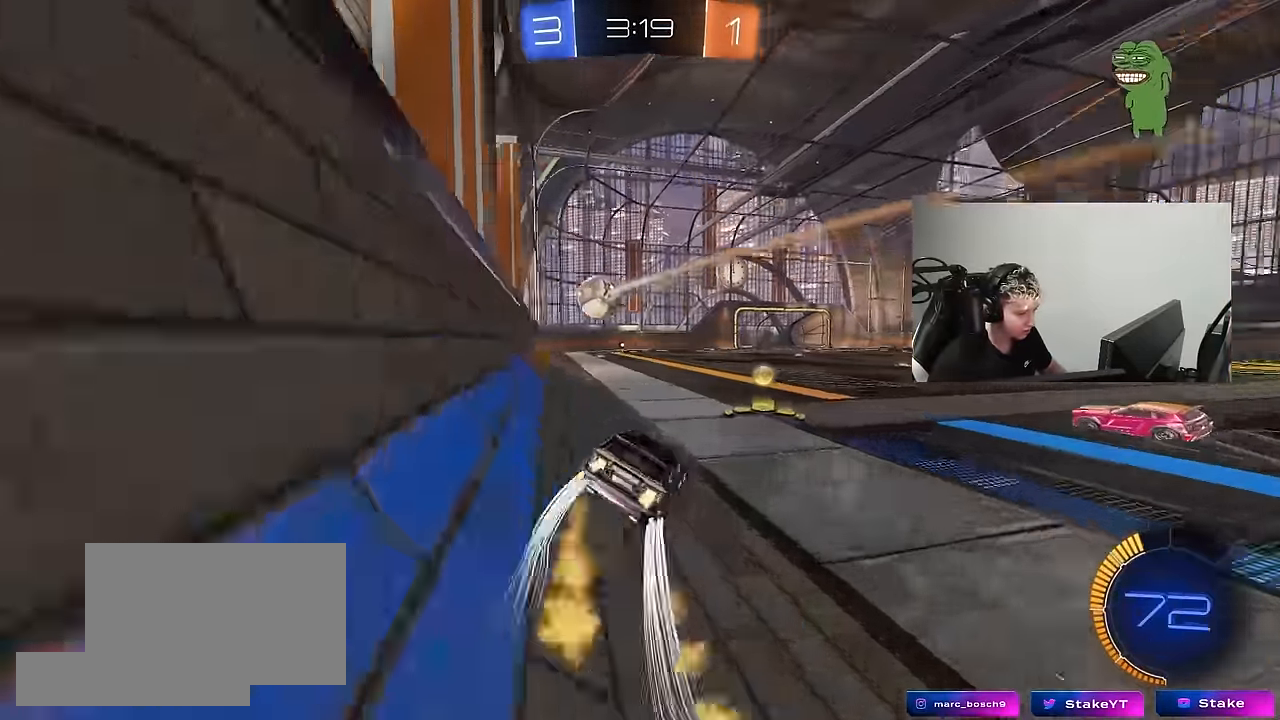
{"keys": ["d", "w"], "mouse": [], "mouse_move": "still", "events": [[100, "a", "down"], [100, "d", "up"], [417, "a", "up"], [417, "d", "down"], [417, "mouse_left", "up"]]}
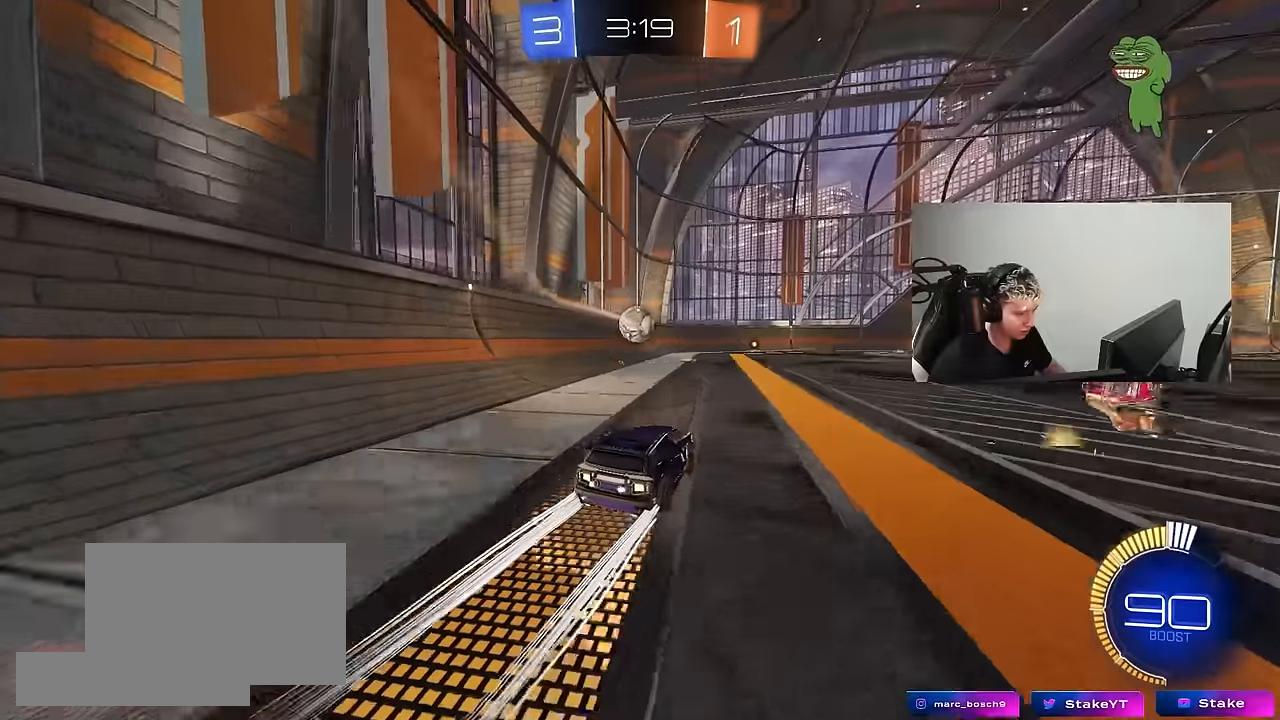
{"keys": ["a", "s", "shift"], "mouse": ["right"], "mouse_move": "down-left", "events": [[17, "d", "up"], [150, "a", "down"], [250, "a", "up"], [300, "d", "down"], [384, "d", "up"], [384, "mouse_right", "down"], [384, "w", "up"], [434, "a", "down"], [434, "s", "down"], [484, "shift", "down"]]}
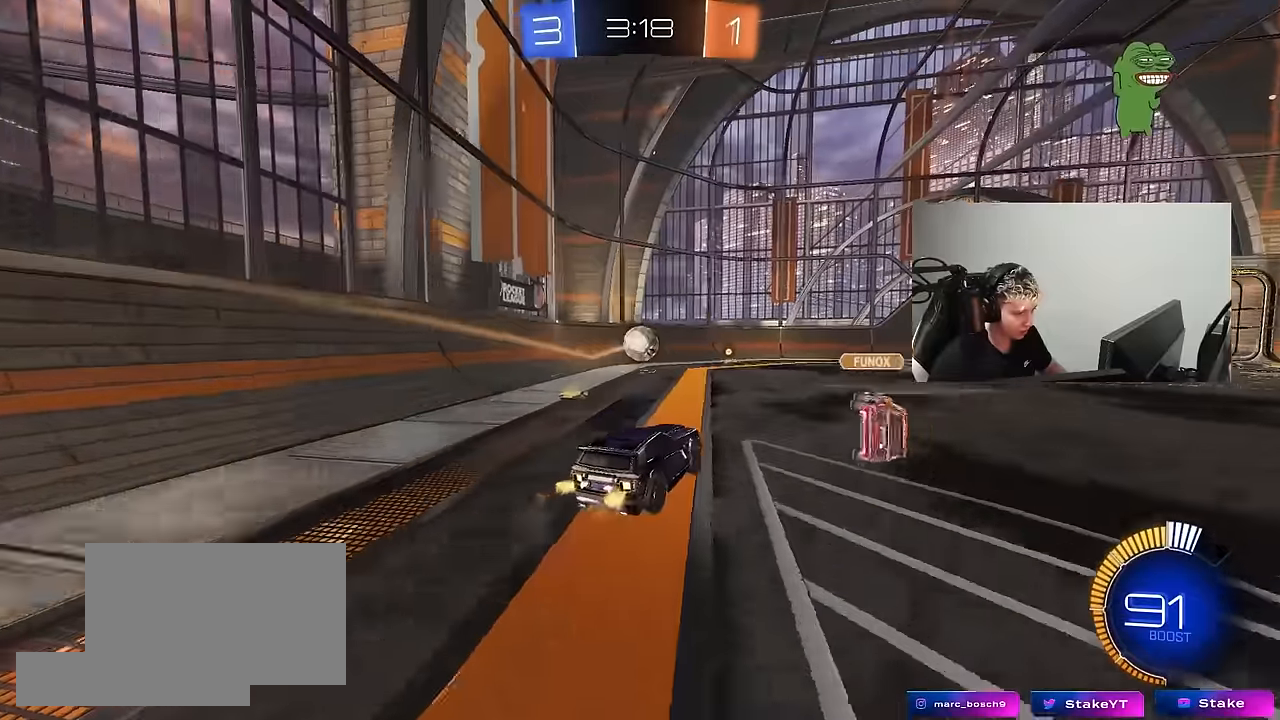
{"keys": ["a", "d", "w"], "mouse": ["left"], "mouse_move": "still", "events": [[34, "shift", "up"], [84, "a", "up"], [84, "s", "up"], [167, "d", "down"], [167, "s", "down"], [217, "shift", "down"], [267, "mouse_left", "down"], [267, "s", "up"], [317, "mouse_right", "up"], [317, "shift", "up"], [500, "a", "down"], [500, "w", "down"]]}
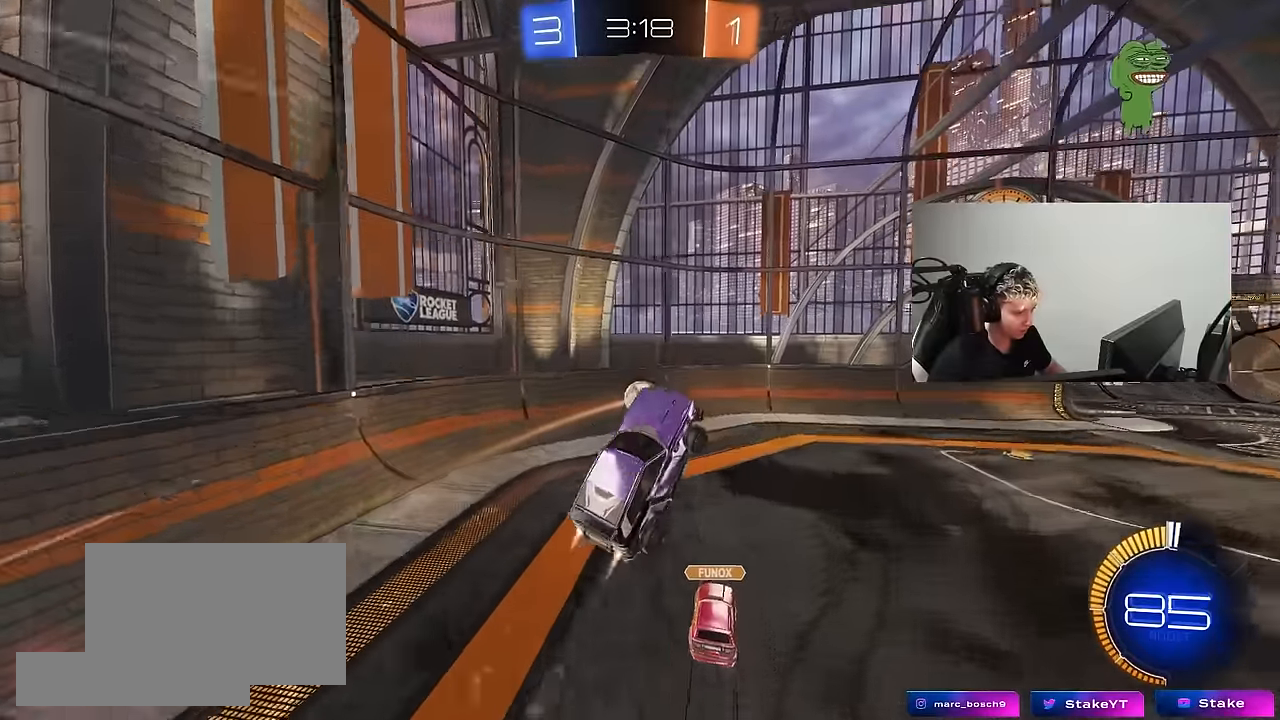
{"keys": ["d"], "mouse": [], "mouse_move": "still", "events": [[50, "a", "up"], [50, "d", "up"], [100, "mouse_left", "up"], [100, "w", "up"], [284, "mouse_left", "down"], [334, "w", "down"], [384, "d", "down"], [417, "mouse_left", "up"], [467, "w", "up"]]}
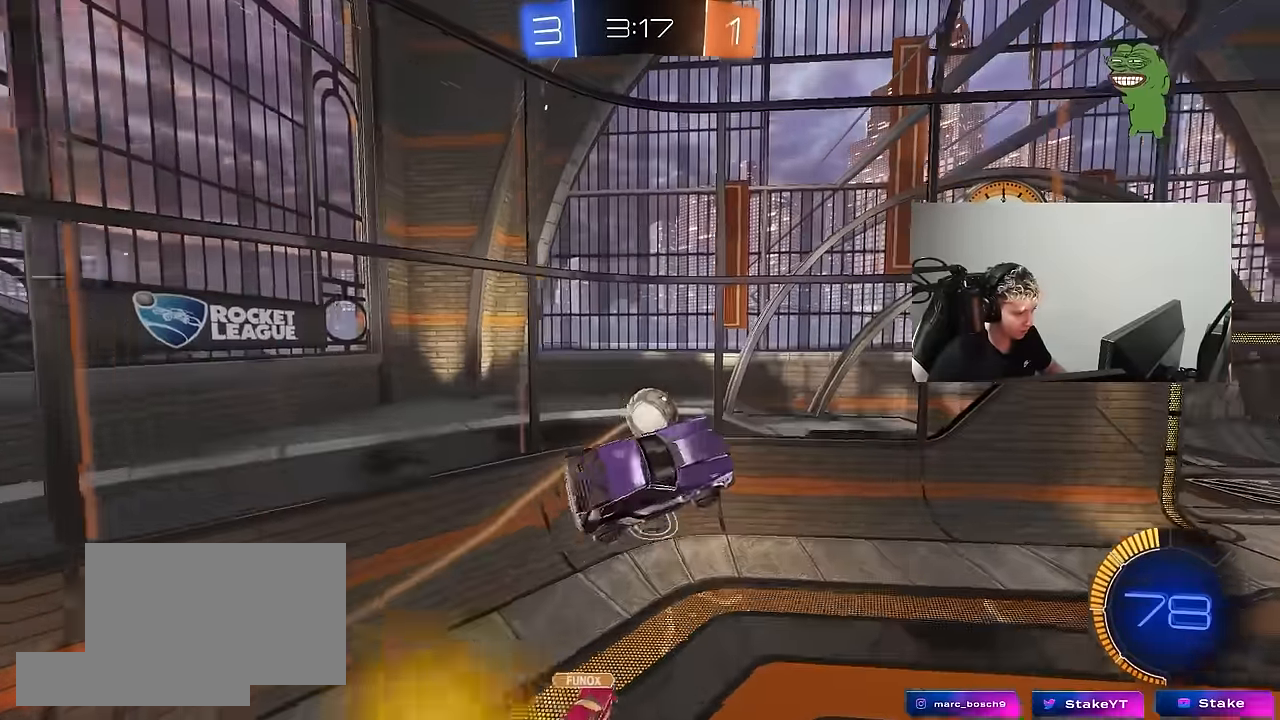
{"keys": ["a", "w"], "mouse": ["left"], "mouse_move": "still", "events": [[17, "mouse_left", "down"], [67, "mouse_left", "up"], [67, "shift", "down"], [200, "mouse_left", "down"], [200, "shift", "up"], [200, "w", "down"], [350, "w", "up"], [384, "a", "down"], [384, "d", "up"], [484, "w", "down"]]}
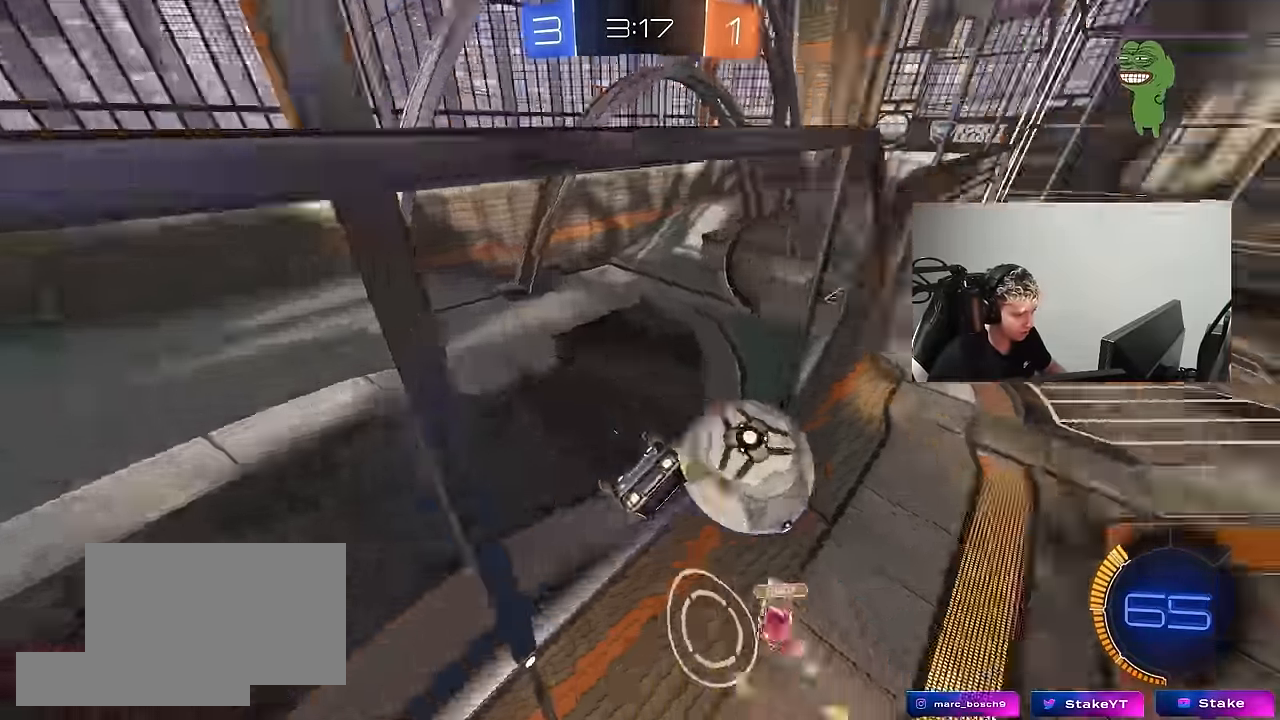
{"keys": ["d", "w"], "mouse": [], "mouse_move": "still", "events": [[117, "mouse_left", "up"], [317, "a", "up"], [317, "w", "up"], [367, "w", "down"], [500, "d", "down"]]}
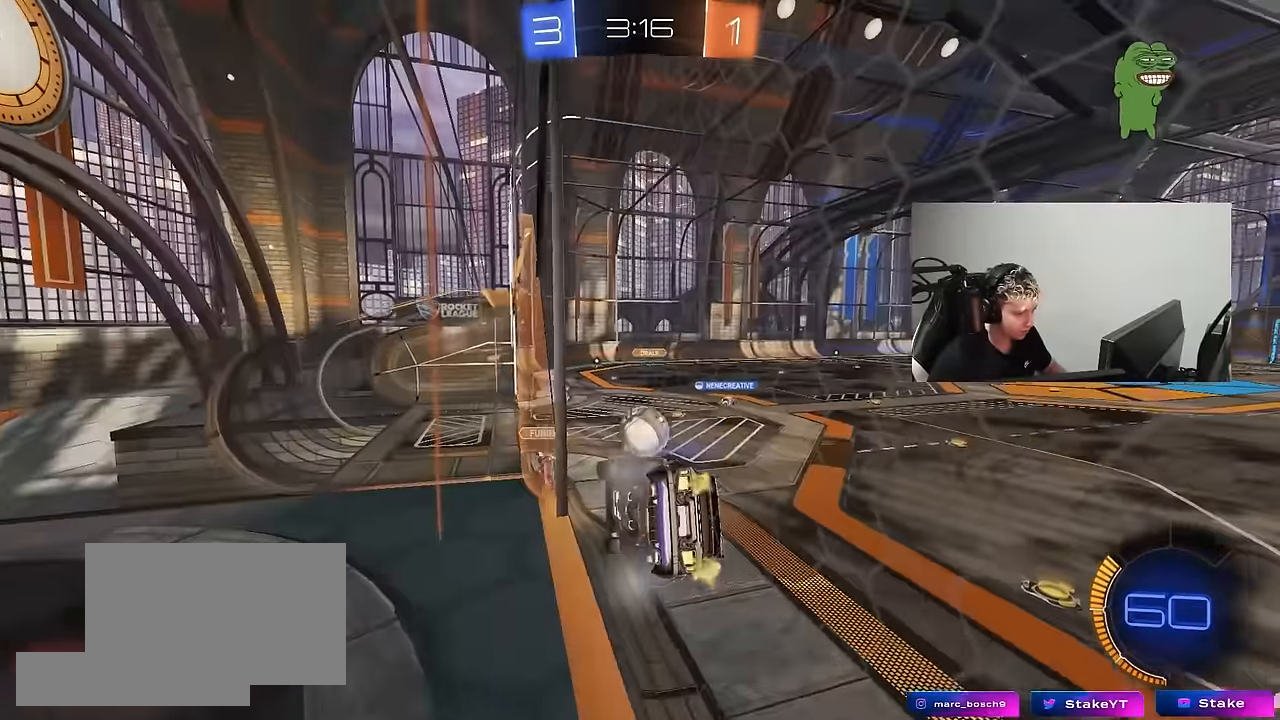
{"keys": ["d", "w"], "mouse": [], "mouse_move": "still", "events": [[100, "shift", "down"], [184, "shift", "up"]]}
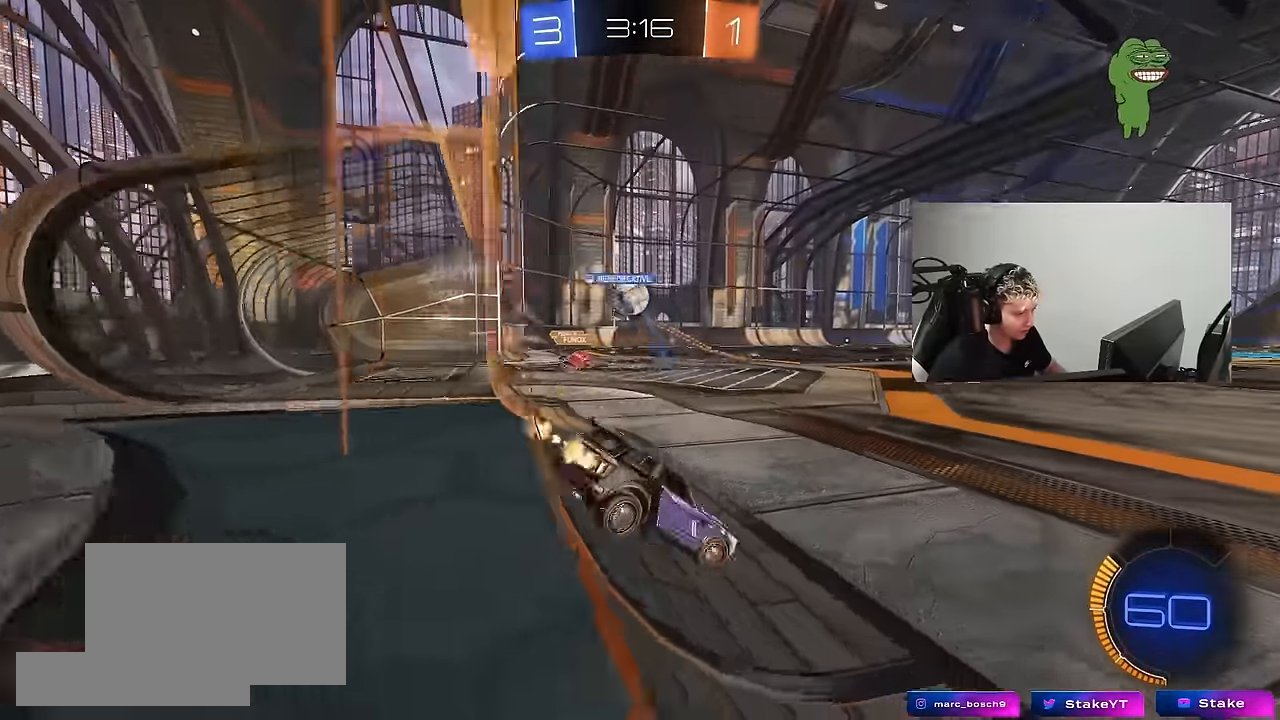
{"keys": ["d", "shift", "w"], "mouse": ["left"], "mouse_move": "left", "events": [[100, "a", "down"], [100, "d", "up"], [200, "mouse_left", "down"], [250, "a", "up"], [300, "a", "down"], [384, "mouse_right", "down"], [434, "a", "up"], [434, "d", "down"], [484, "mouse_right", "up"], [484, "shift", "down"]]}
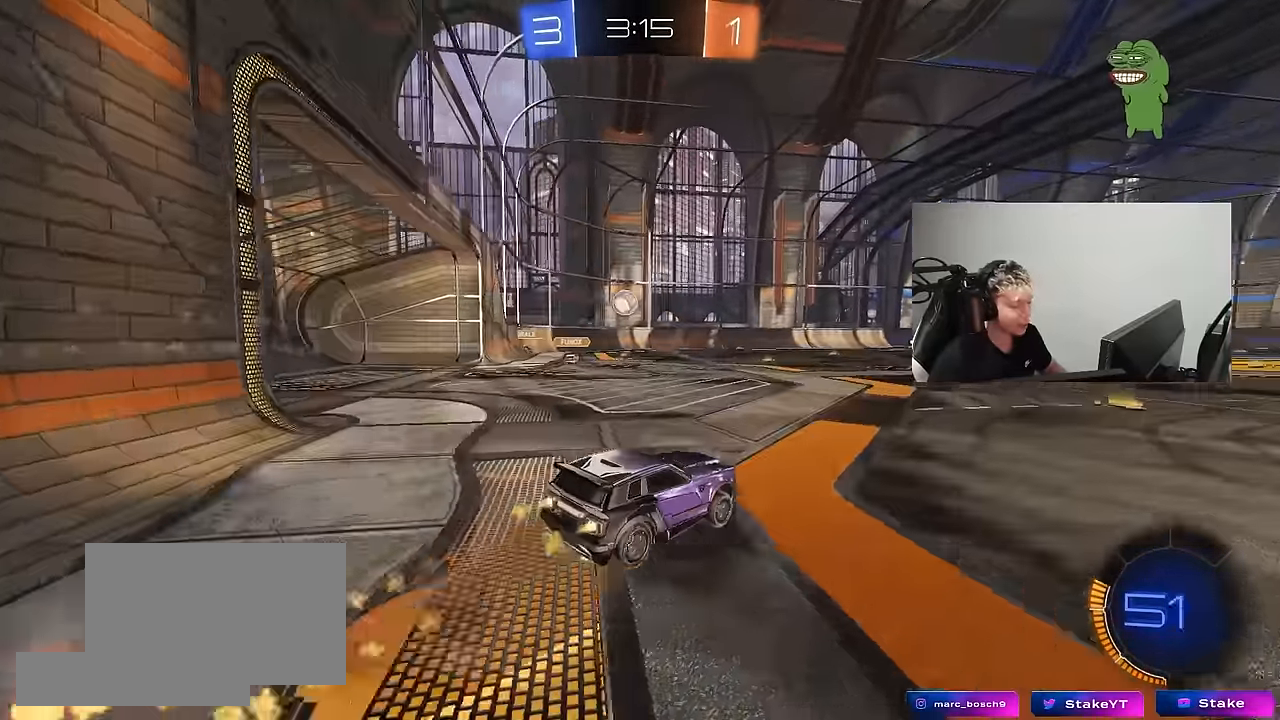
{"keys": ["d", "s", "shift"], "mouse": ["left"], "mouse_move": "still", "events": [[34, "mouse_right", "down"], [84, "s", "down"], [84, "w", "up"], [167, "space", "down"], [217, "mouse_right", "up"], [317, "space", "up"], [400, "s", "up"], [500, "s", "down"]]}
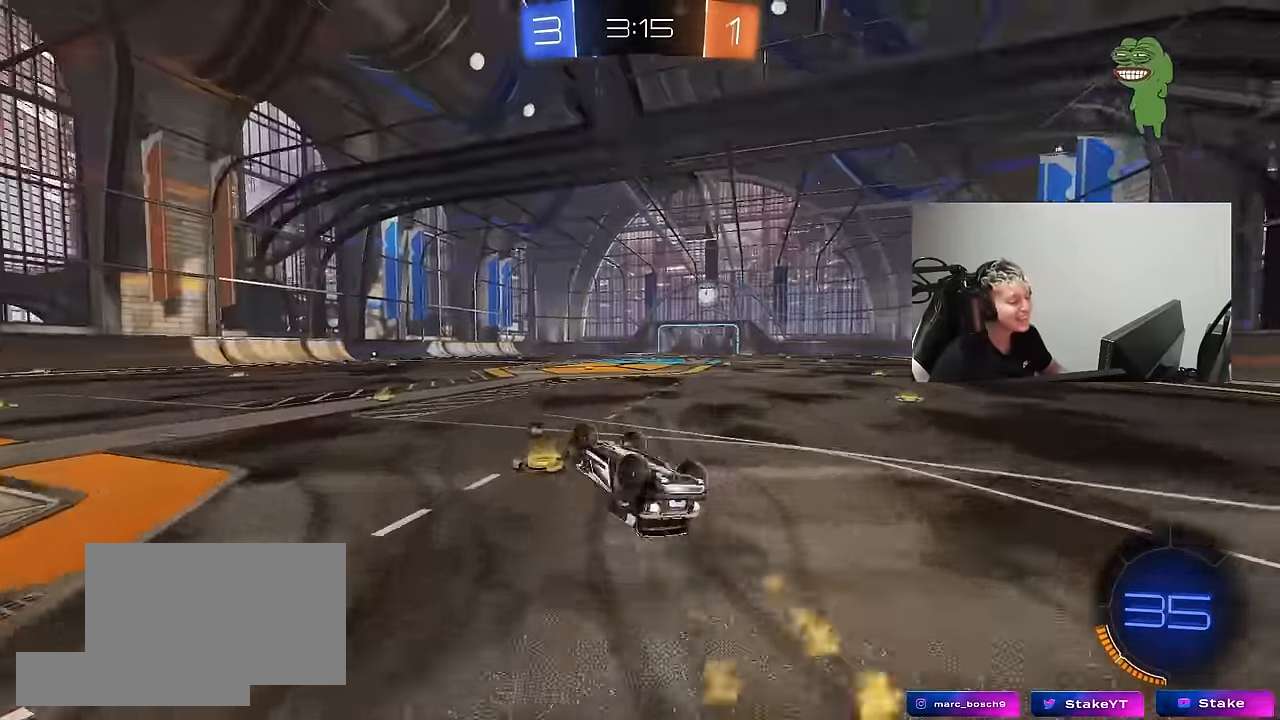
{"keys": ["w"], "mouse": [], "mouse_move": "still", "events": [[50, "space", "down"], [184, "mouse_left", "up"], [233, "s", "up"], [233, "space", "up"], [283, "shift", "up"], [333, "d", "up"], [467, "w", "down"]]}
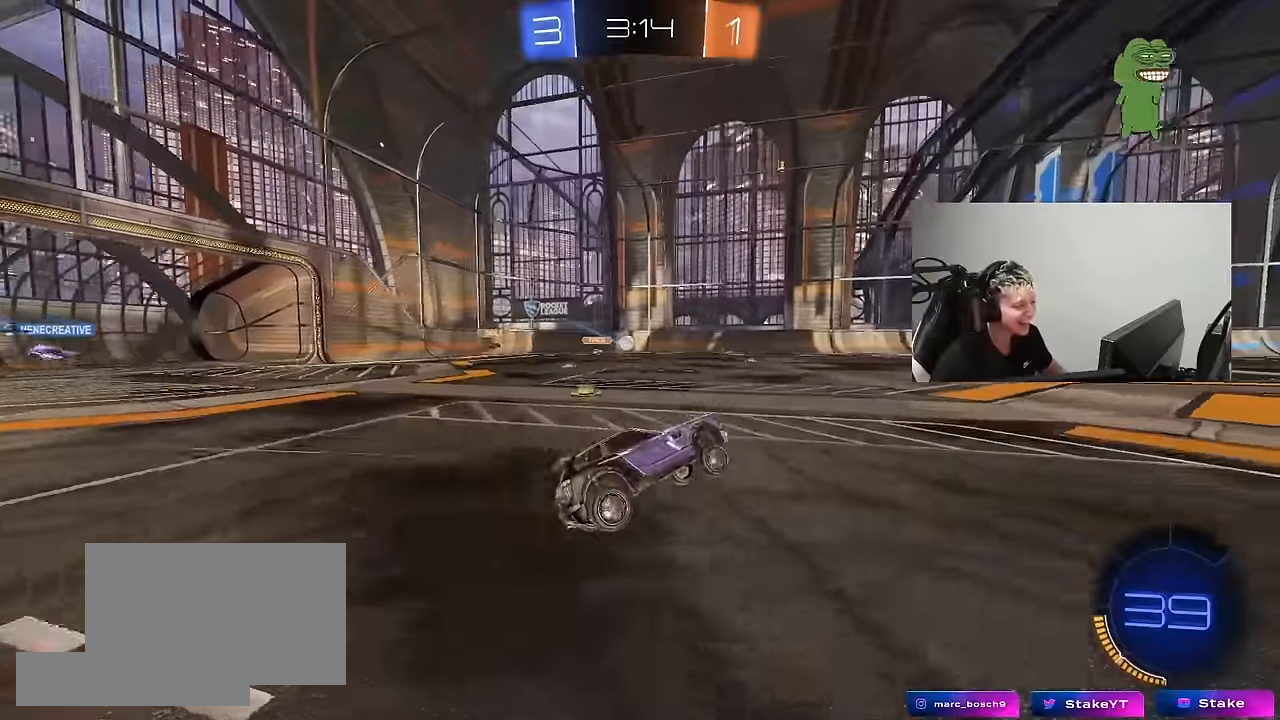
{"keys": ["w"], "mouse": [], "mouse_move": "still", "events": []}
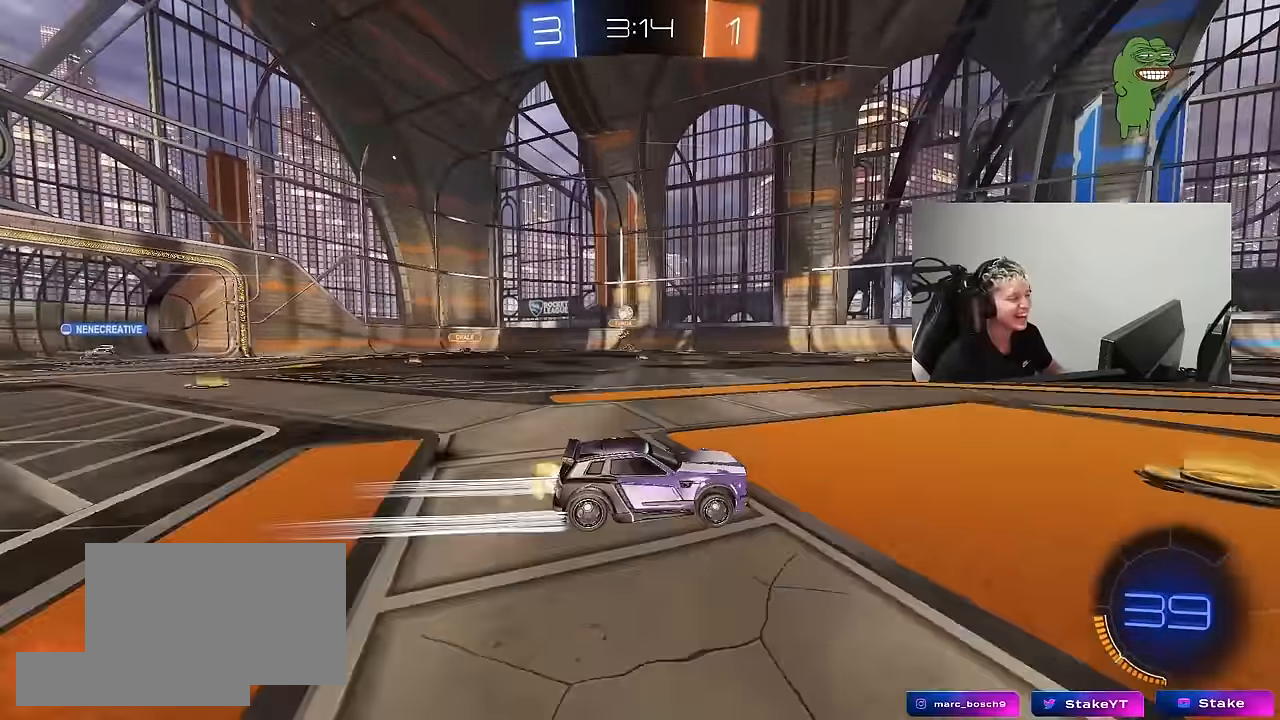
{"keys": ["d", "shift", "space", "w"], "mouse": ["right"], "mouse_move": "down-left", "events": [[117, "a", "down"], [267, "a", "up"], [267, "mouse_left", "down"], [267, "mouse_right", "down"], [367, "d", "down"], [367, "mouse_right", "up"], [400, "mouse_right", "down"], [400, "shift", "down"], [450, "space", "down"], [500, "mouse_left", "up"]]}
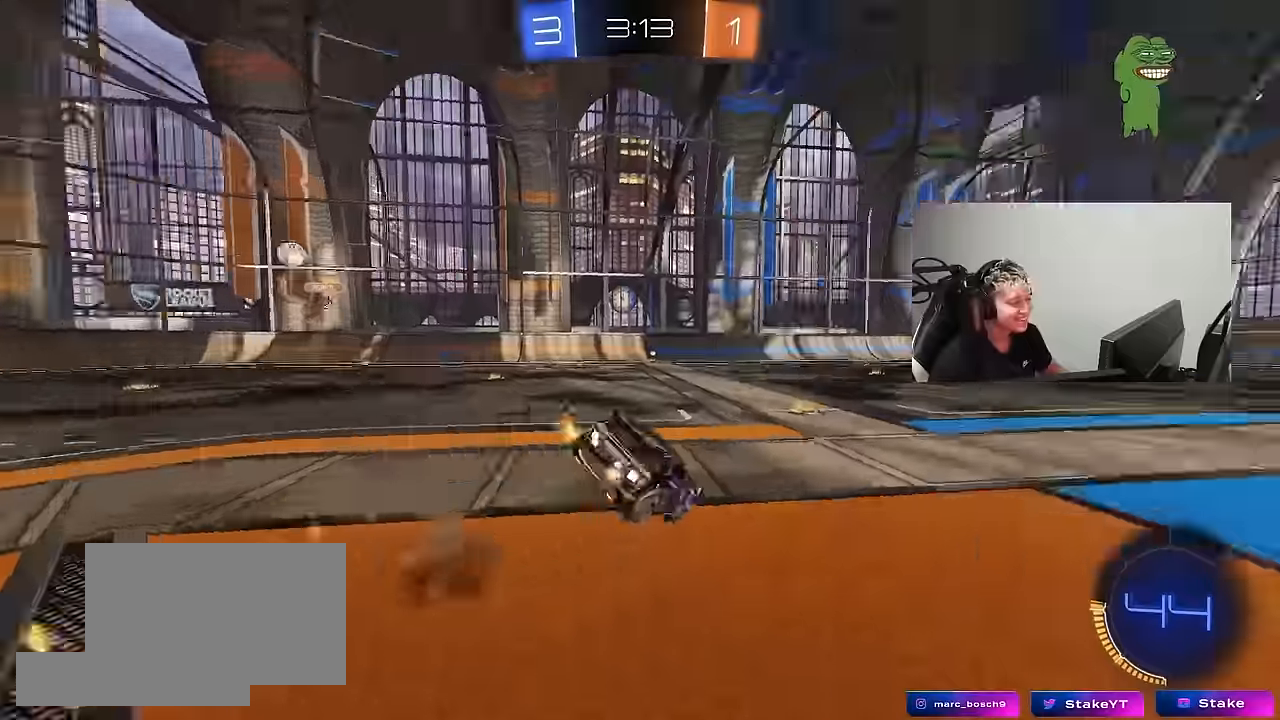
{"keys": ["d", "shift"], "mouse": ["left"], "mouse_move": "down-left", "events": [[50, "mouse_right", "up"], [50, "s", "down"], [50, "w", "up"], [100, "space", "up"], [283, "s", "up"], [383, "mouse_left", "down"]]}